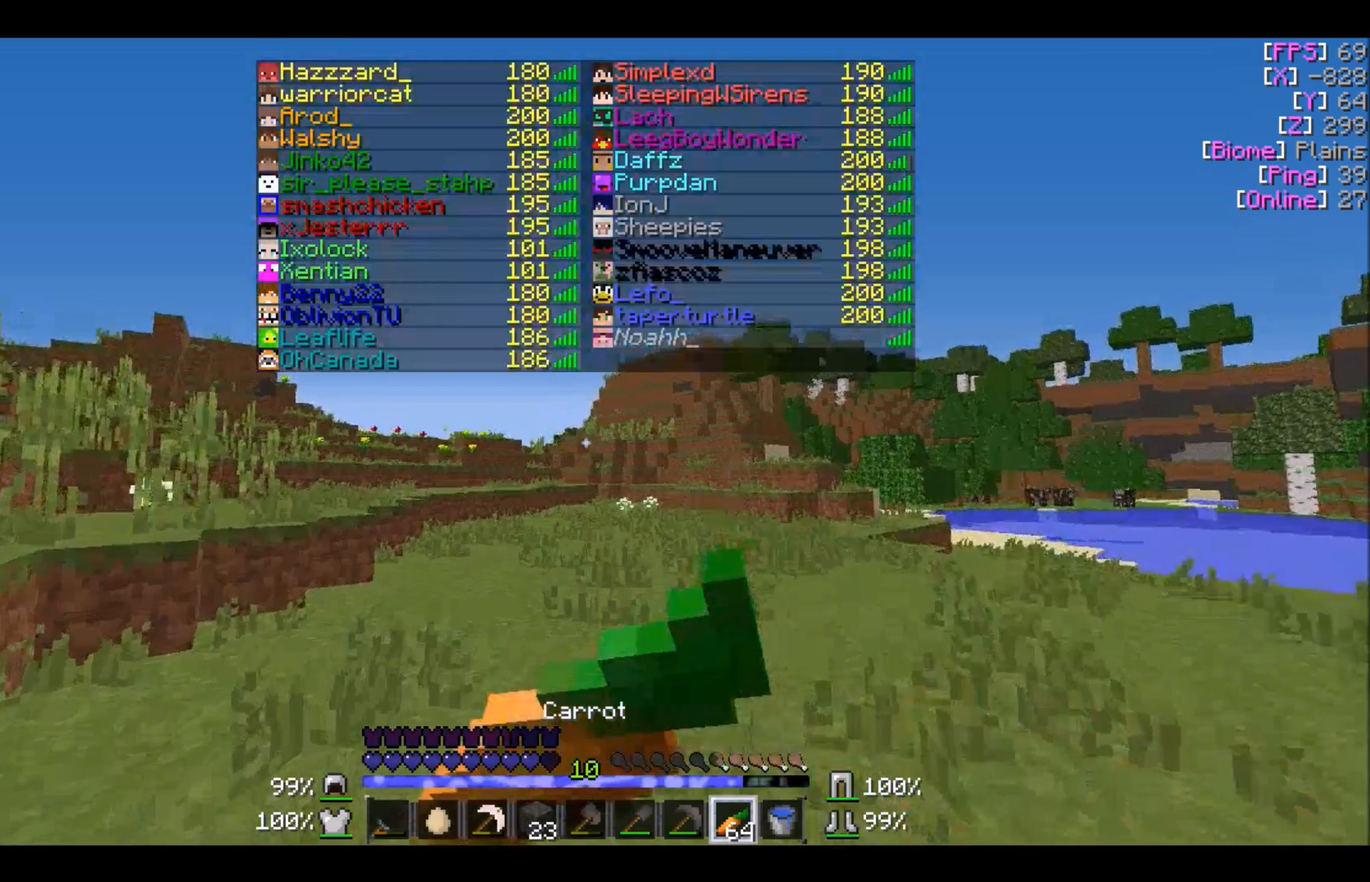
Gameplay with keyboard and mouse; each line is a JSON object with the keys and mouse buttons held at the frame after it. "events" lists presses ("down") and releases ("up") of "a", "d", "s", "w", "mouse_left" and "mouse_right" between this image and that frame as [ms after this image, input, new state], when the widget could be followed in between. "mouse_left", "mouse_right" = the "left", "right" buttons of the "mouse" list. No other keys are recorded. Fast repeated clicks can show as one long hold. Mouse movement is not recorded.
{"keys": ["w"], "mouse": ["right"], "events": []}
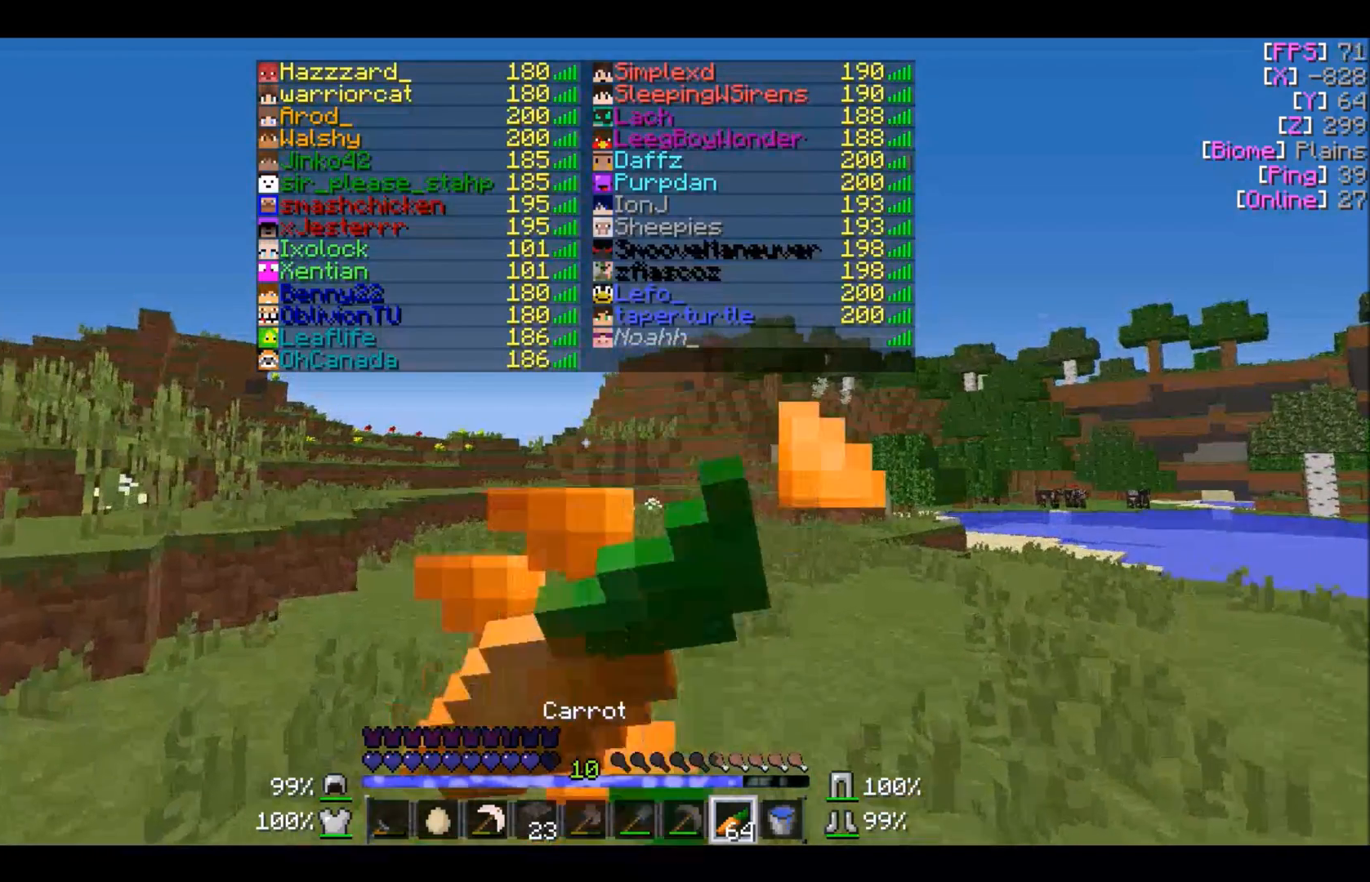
{"keys": ["w"], "mouse": ["right"], "events": []}
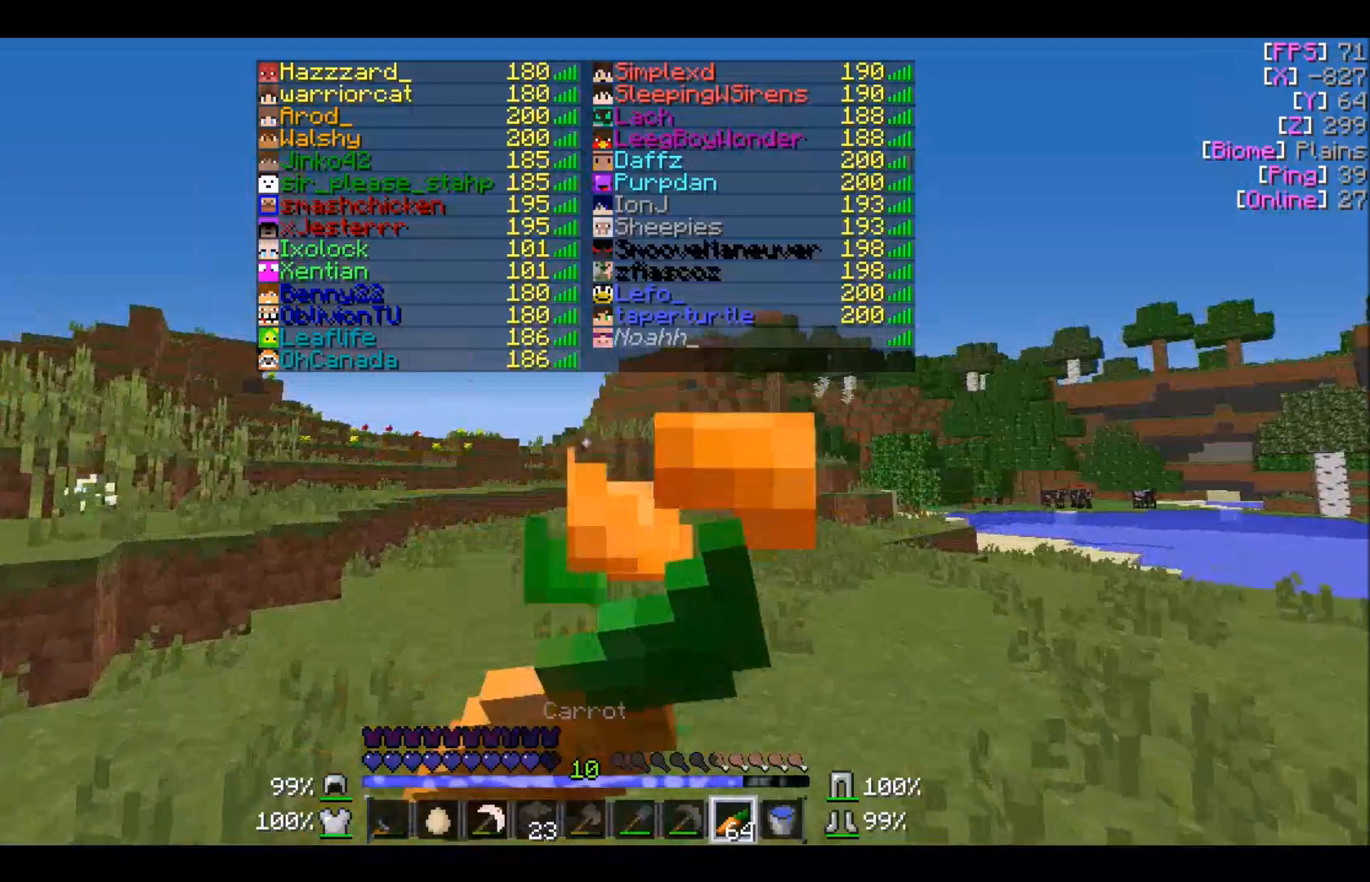
{"keys": ["w"], "mouse": [], "events": [[400, "mouse_right", "up"]]}
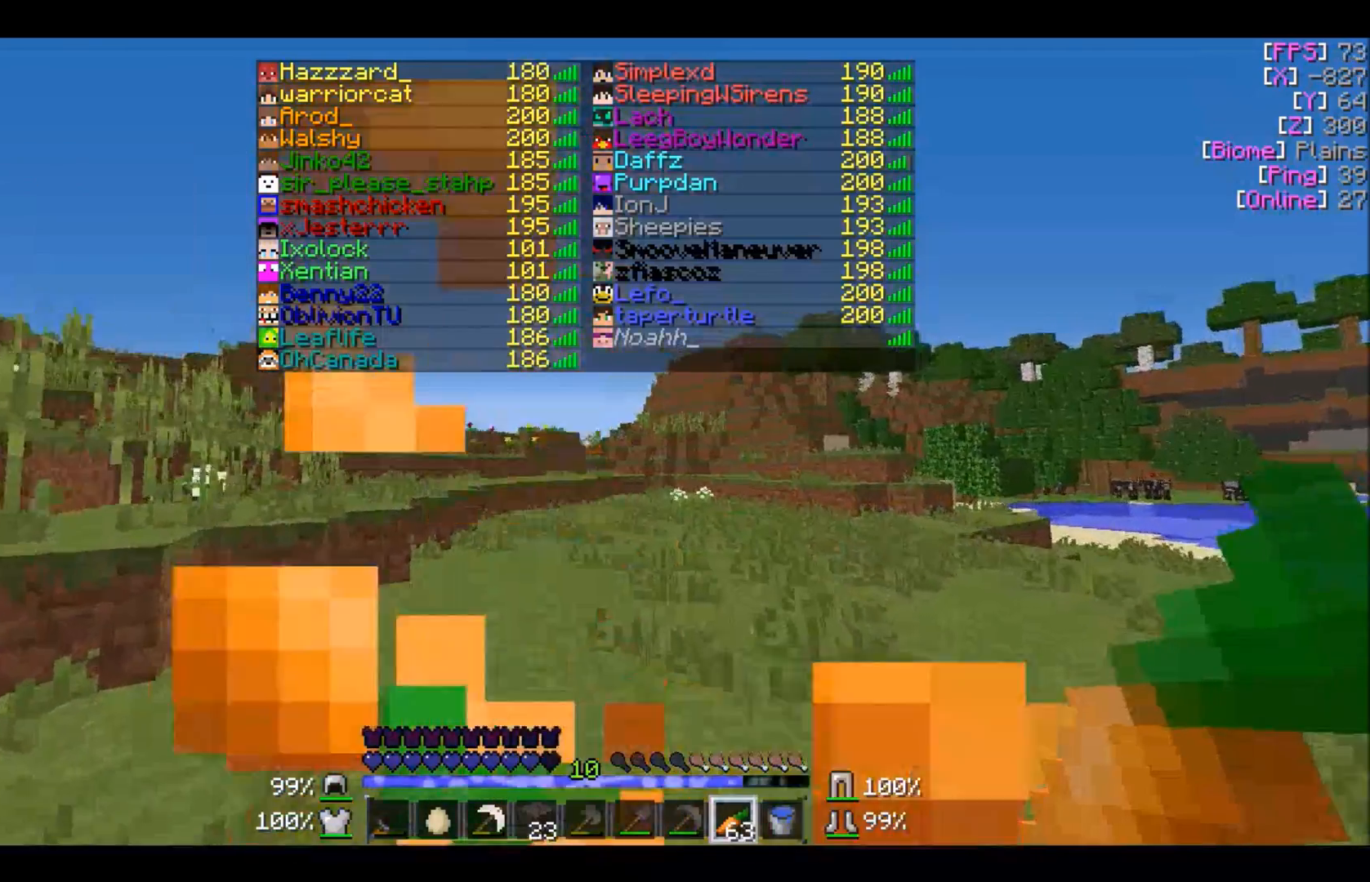
{"keys": ["w"], "mouse": [], "events": []}
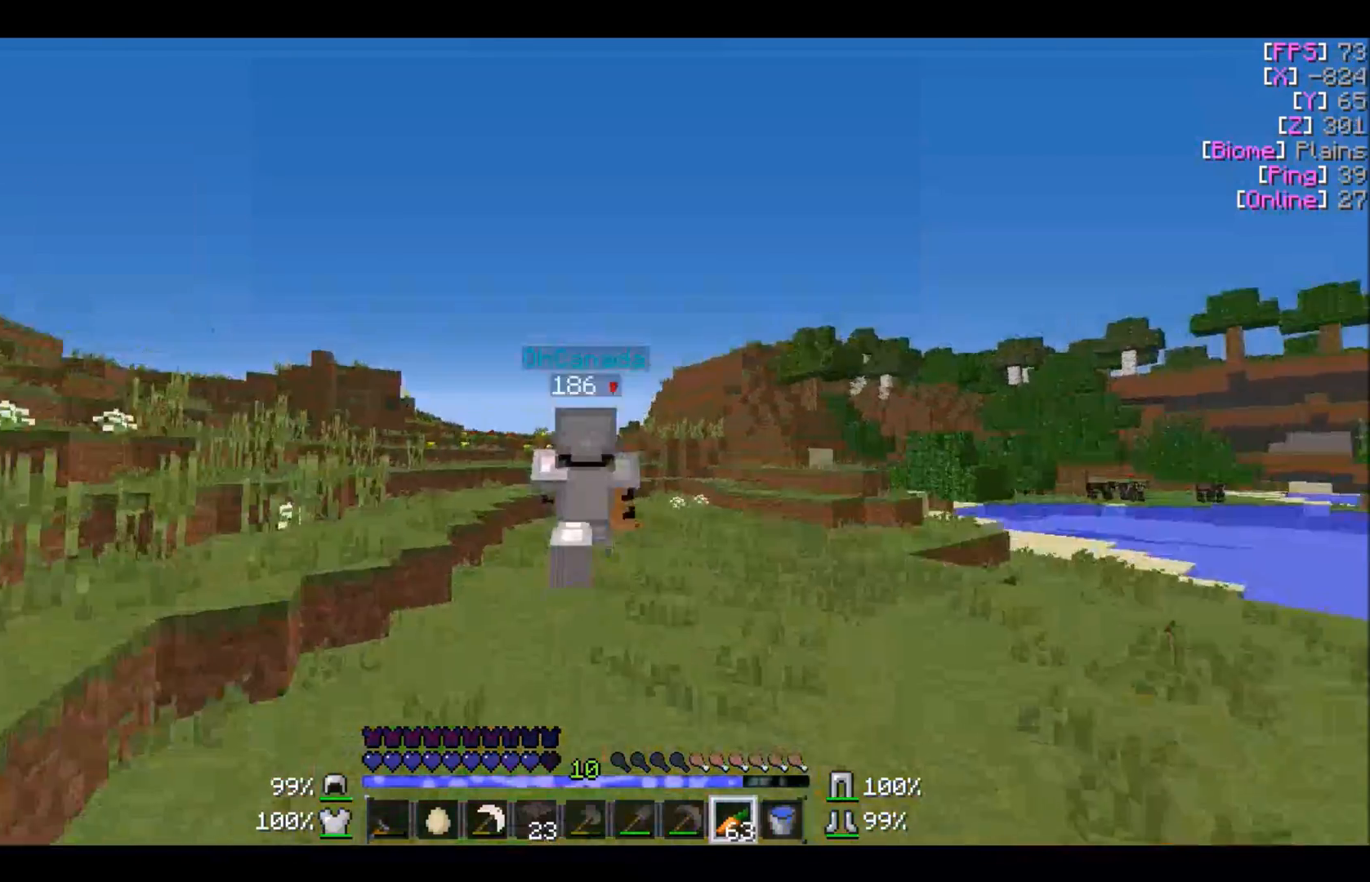
{"keys": ["a", "w"], "mouse": [], "events": [[200, "a", "down"]]}
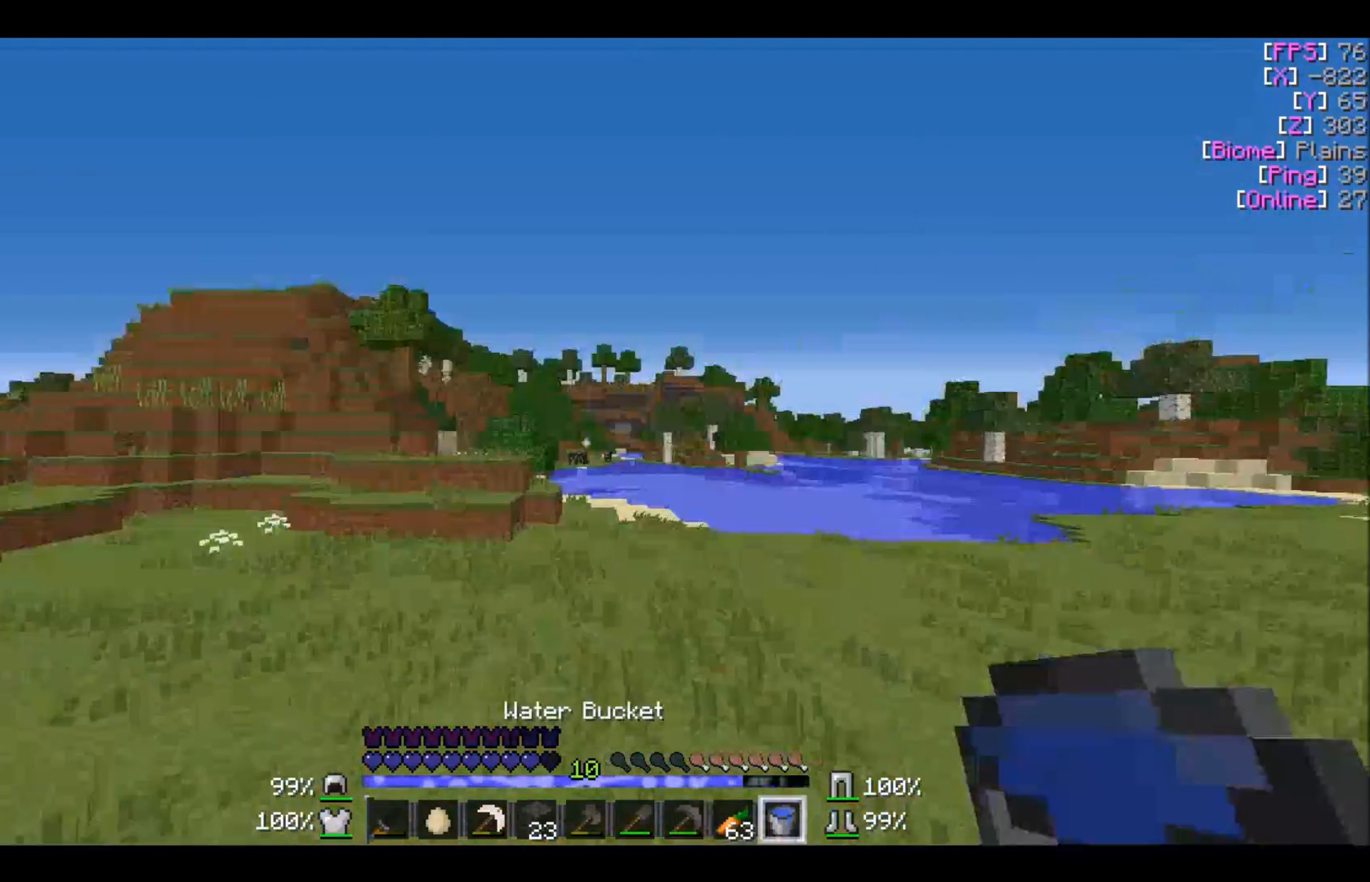
{"keys": ["w"], "mouse": [], "events": [[301, "a", "up"]]}
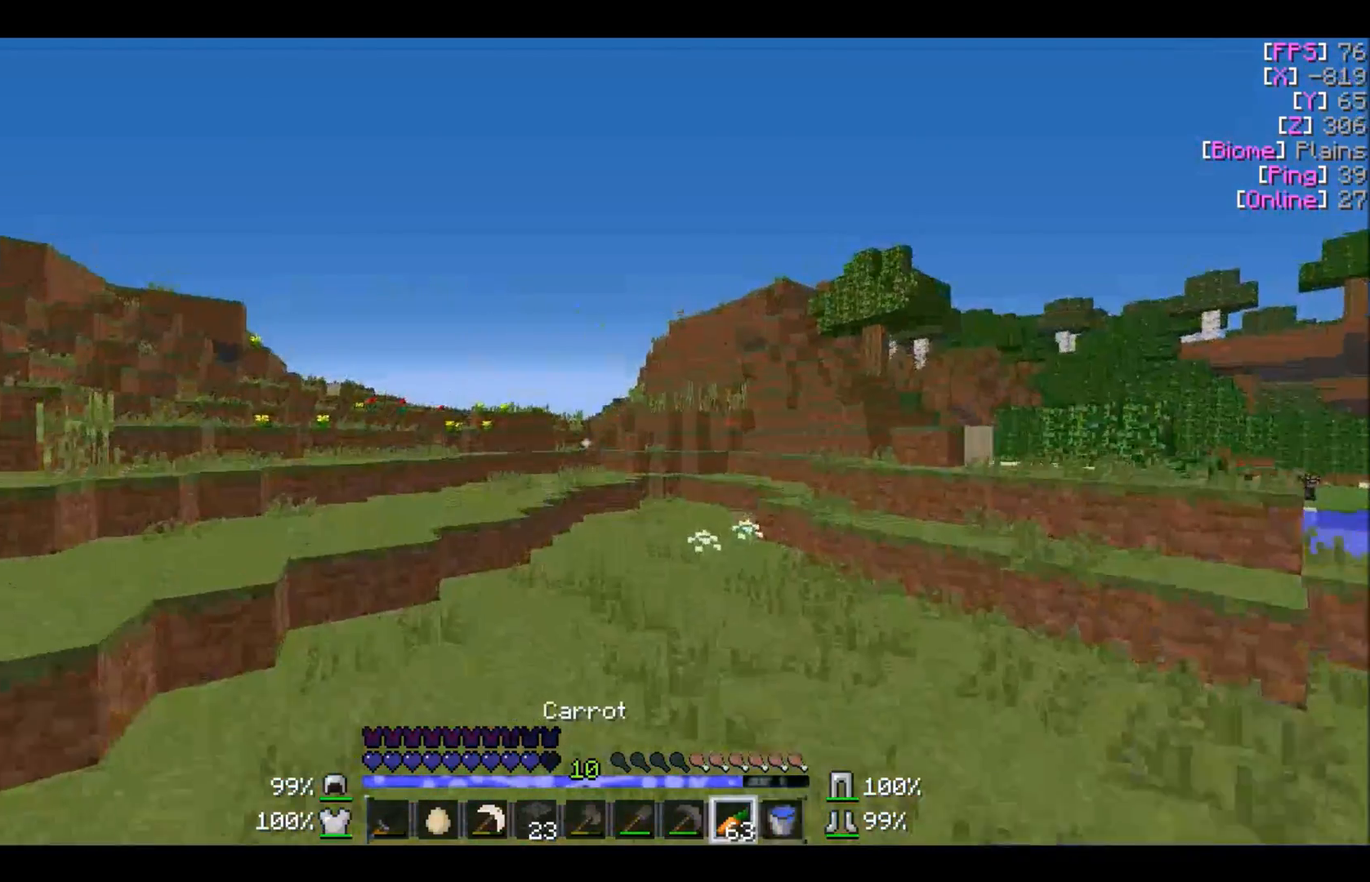
{"keys": ["w"], "mouse": ["right"], "events": [[33, "mouse_right", "down"], [167, "a", "down"], [500, "a", "up"]]}
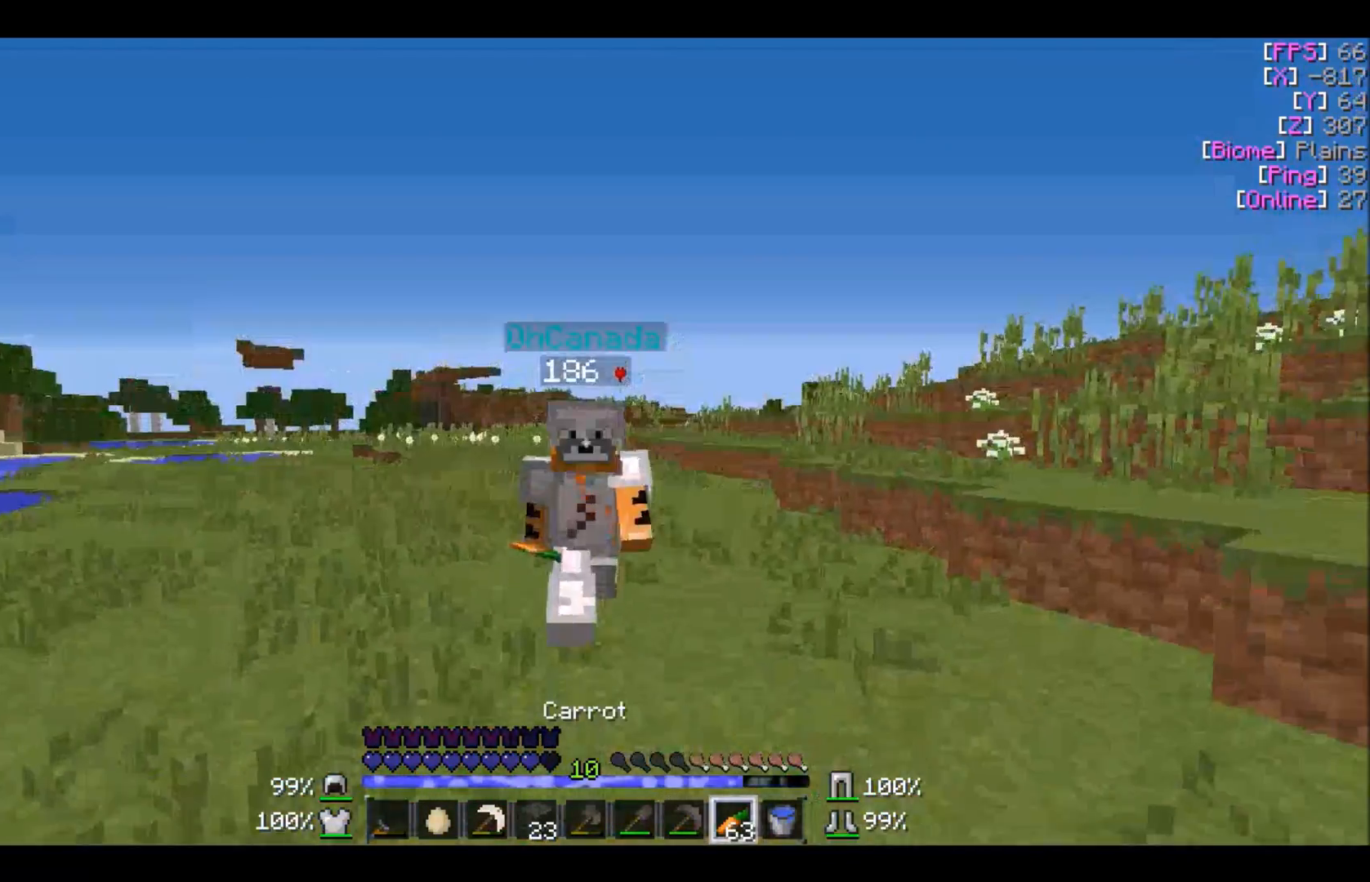
{"keys": ["w"], "mouse": ["right"], "events": []}
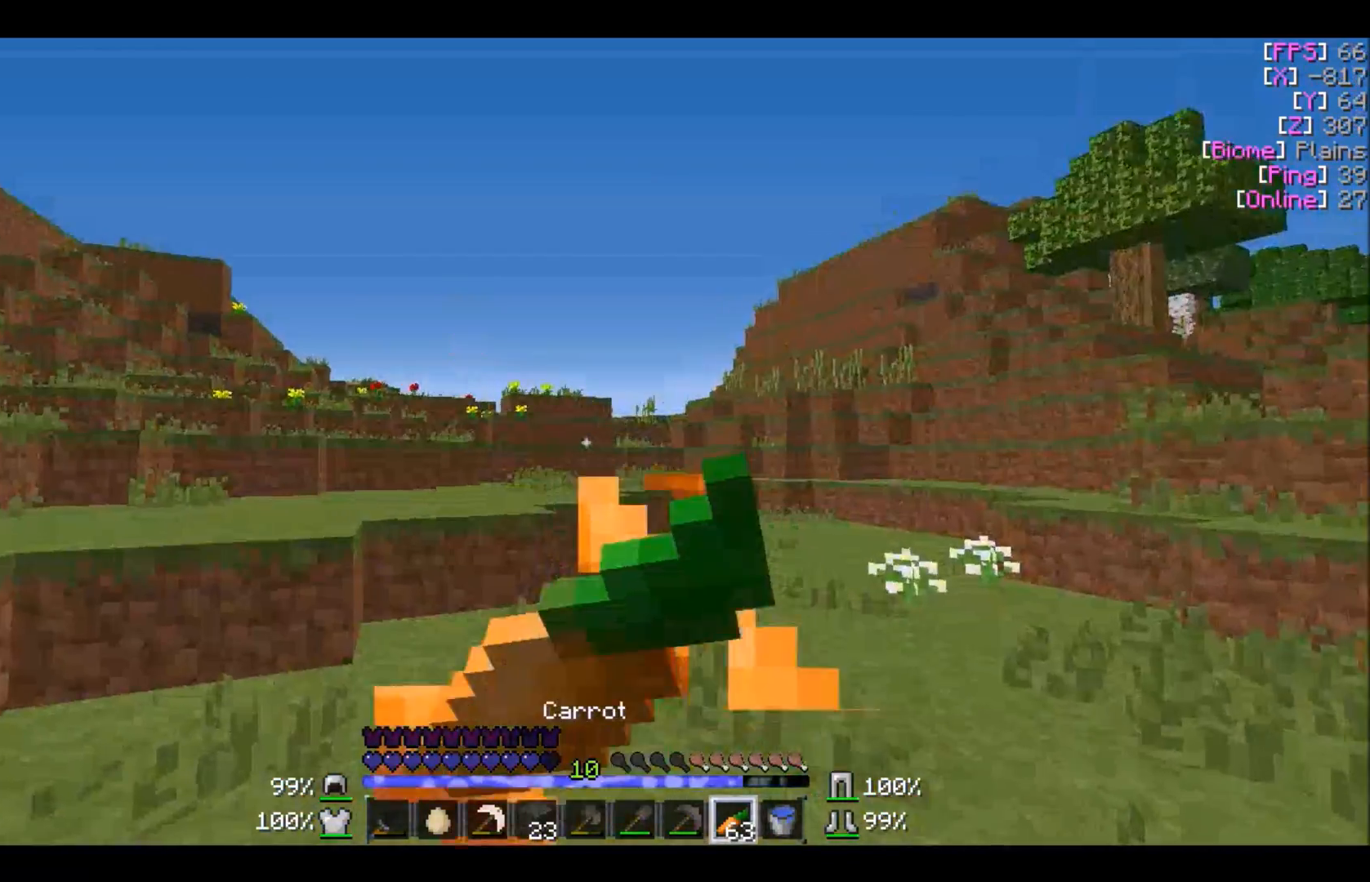
{"keys": ["w"], "mouse": ["right"], "events": []}
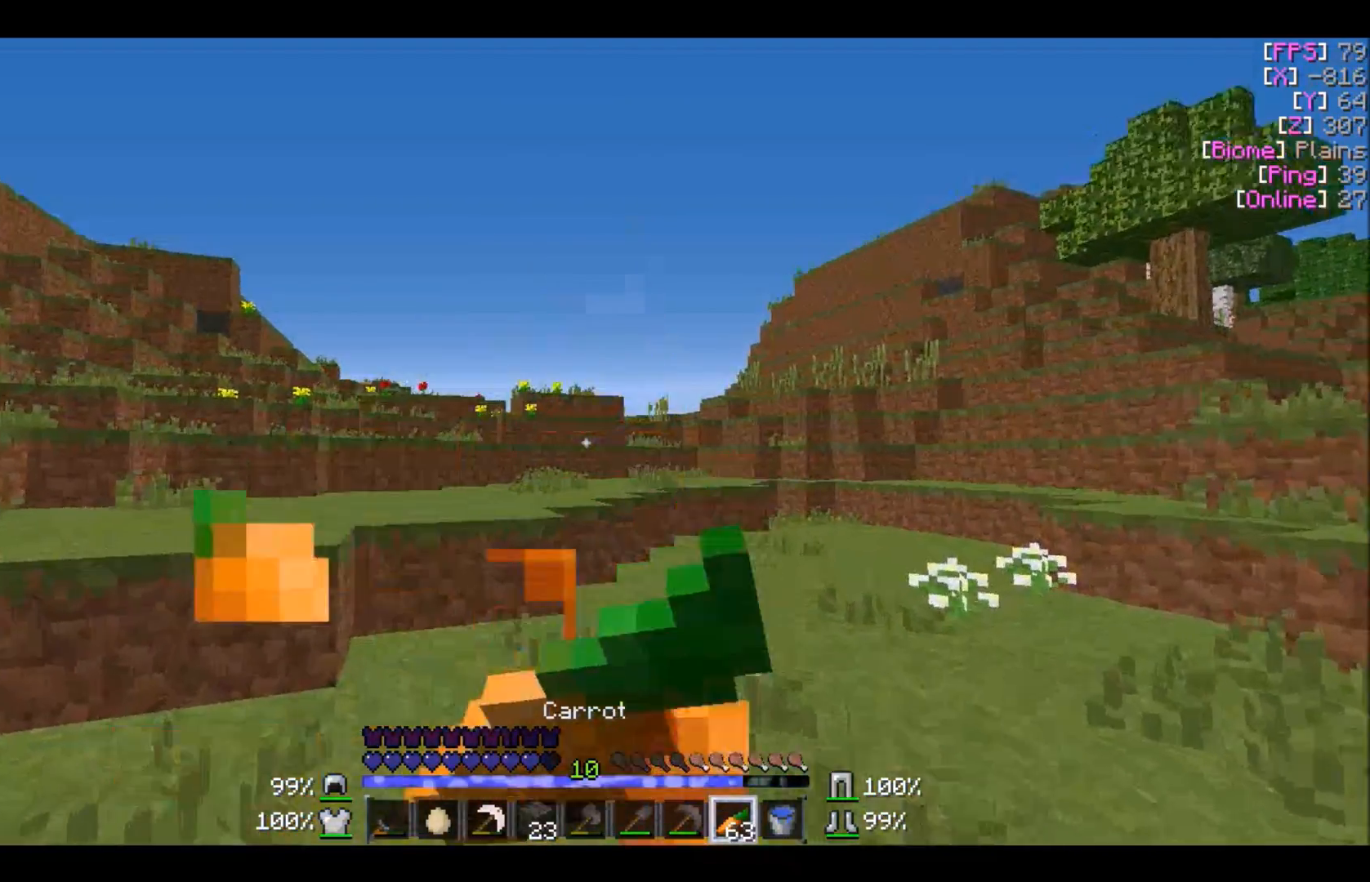
{"keys": ["w"], "mouse": [], "events": [[100, "mouse_right", "up"]]}
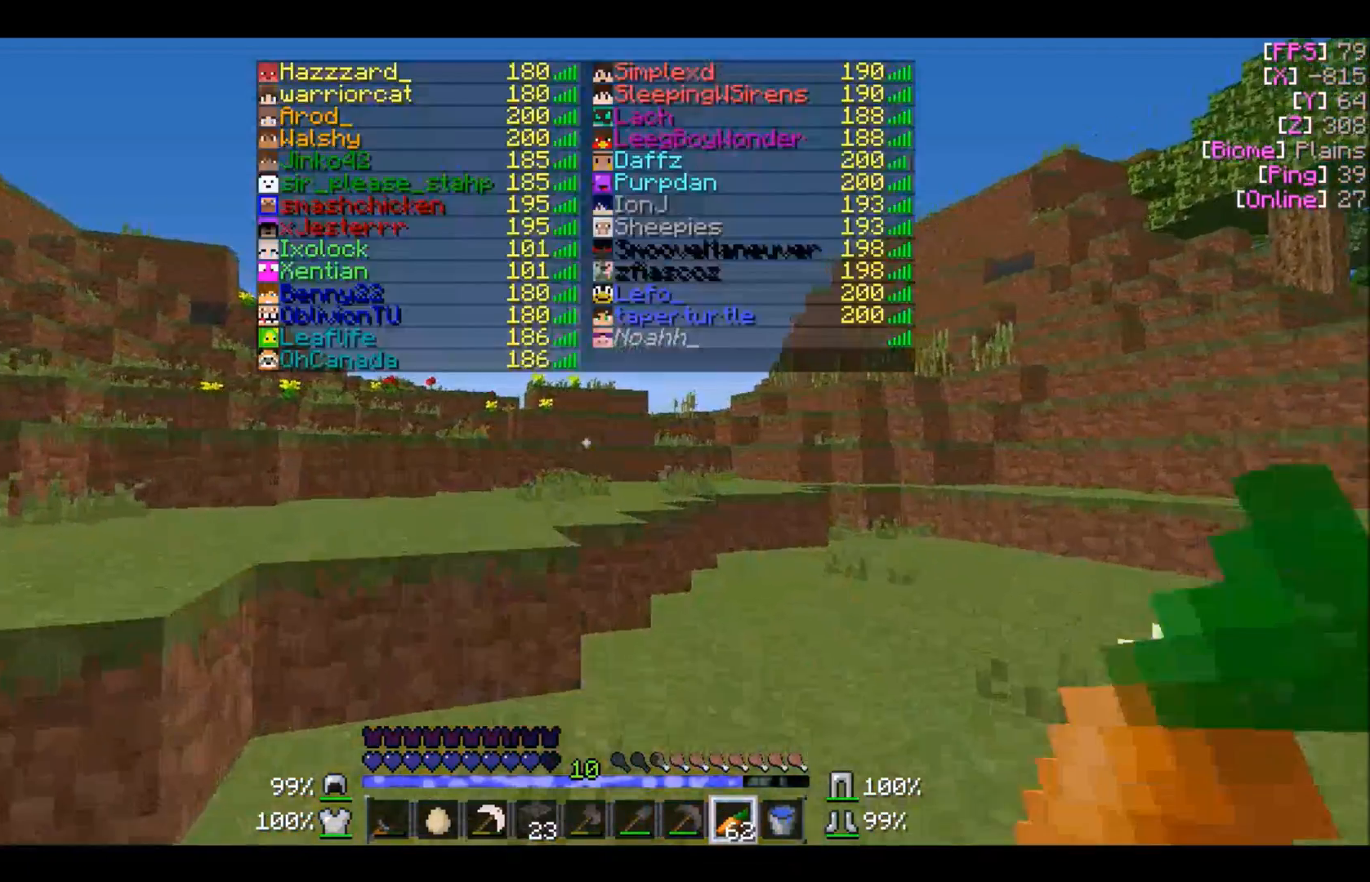
{"keys": ["a", "w"], "mouse": [], "events": [[467, "a", "down"]]}
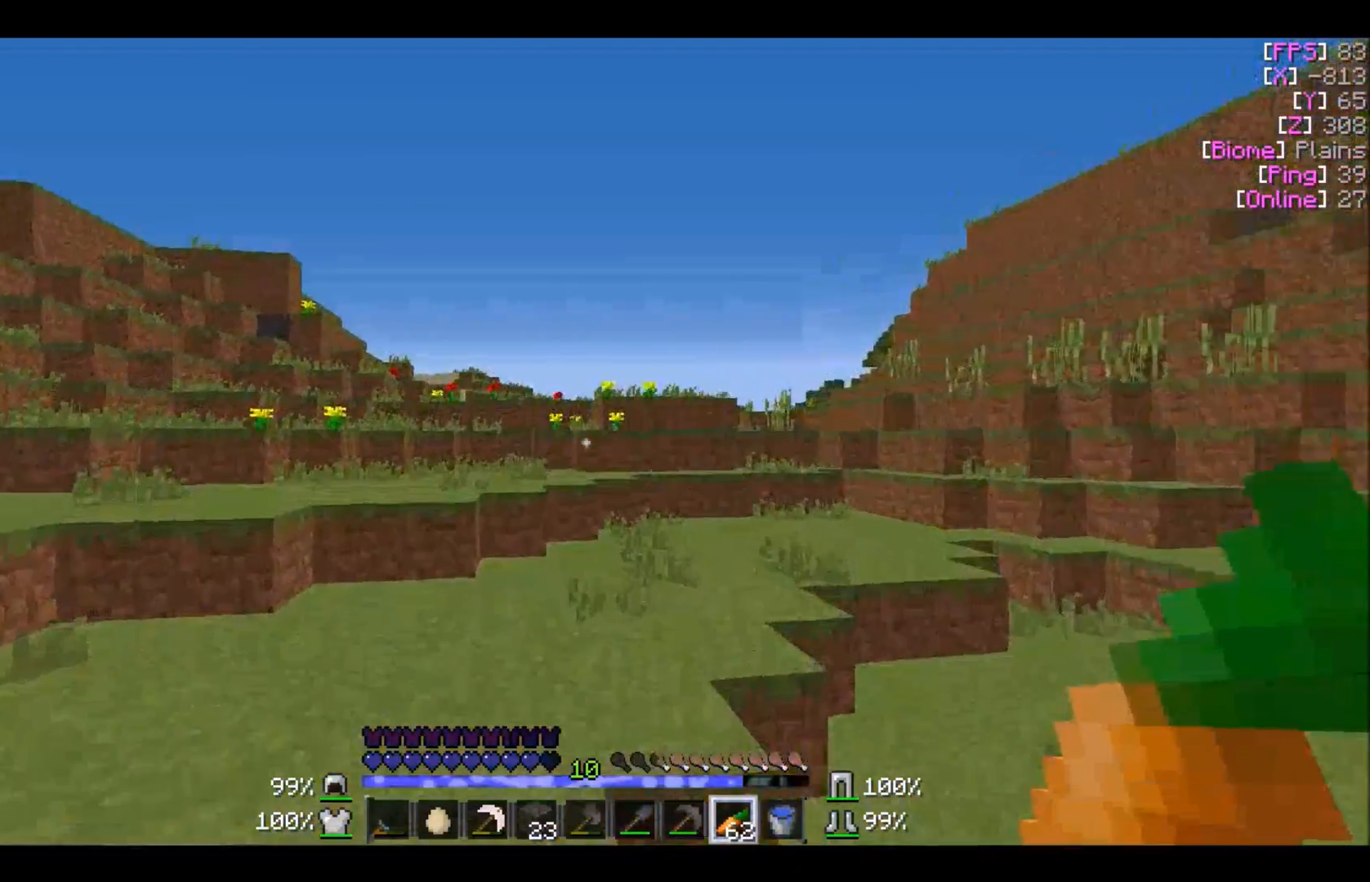
{"keys": ["w"], "mouse": [], "events": [[100, "a", "up"]]}
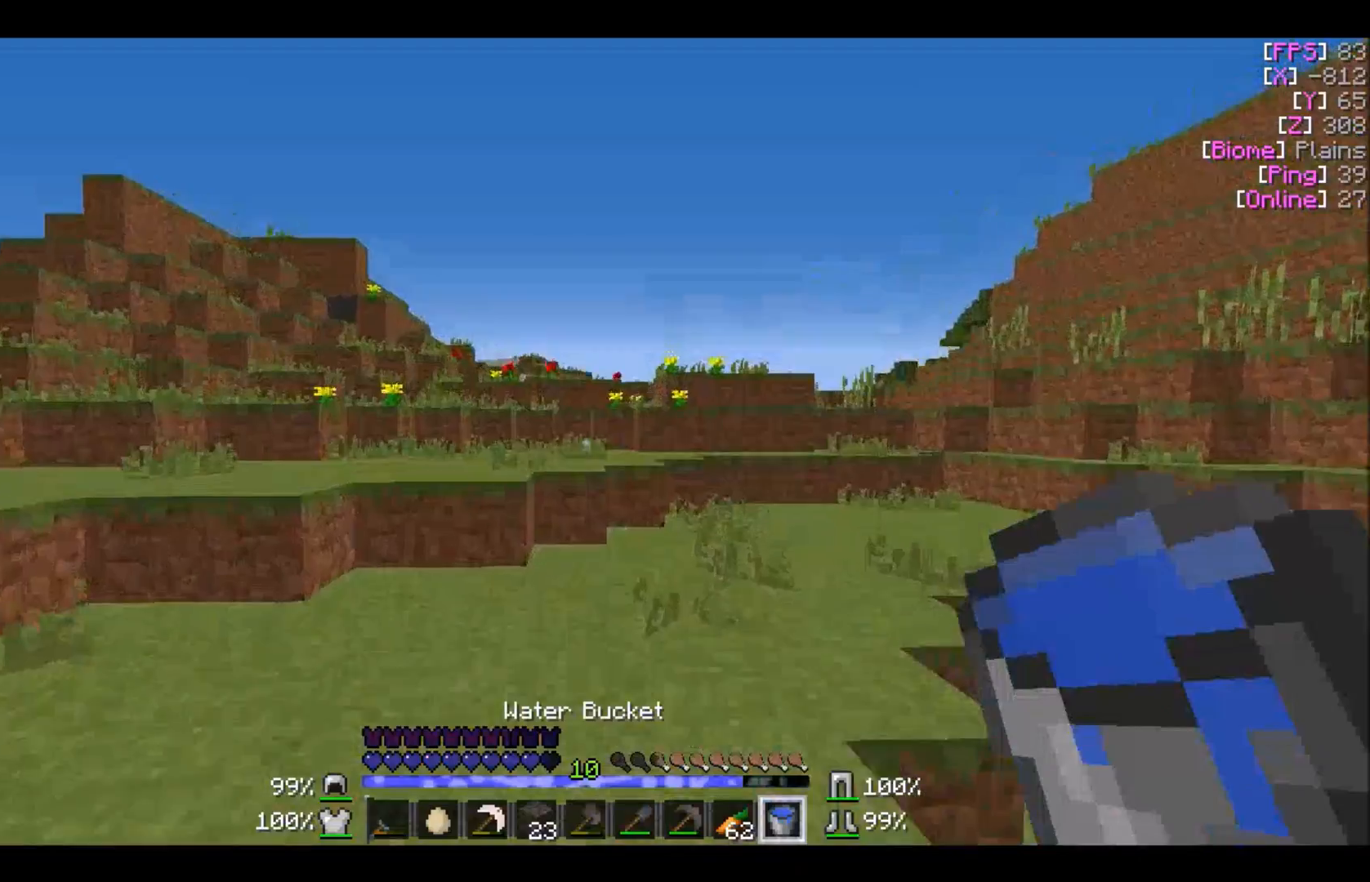
{"keys": ["w"], "mouse": [], "events": []}
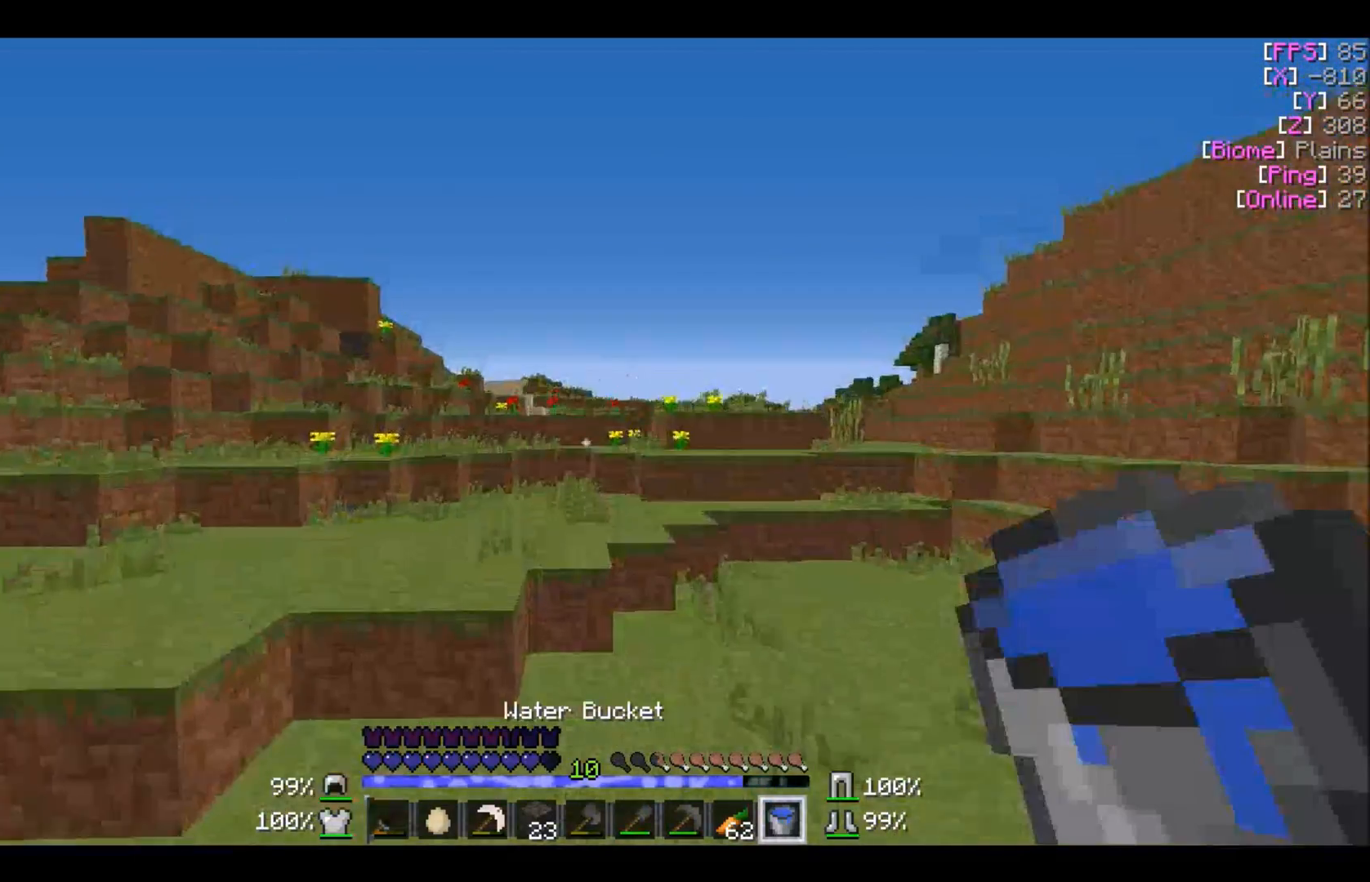
{"keys": ["w"], "mouse": [], "events": []}
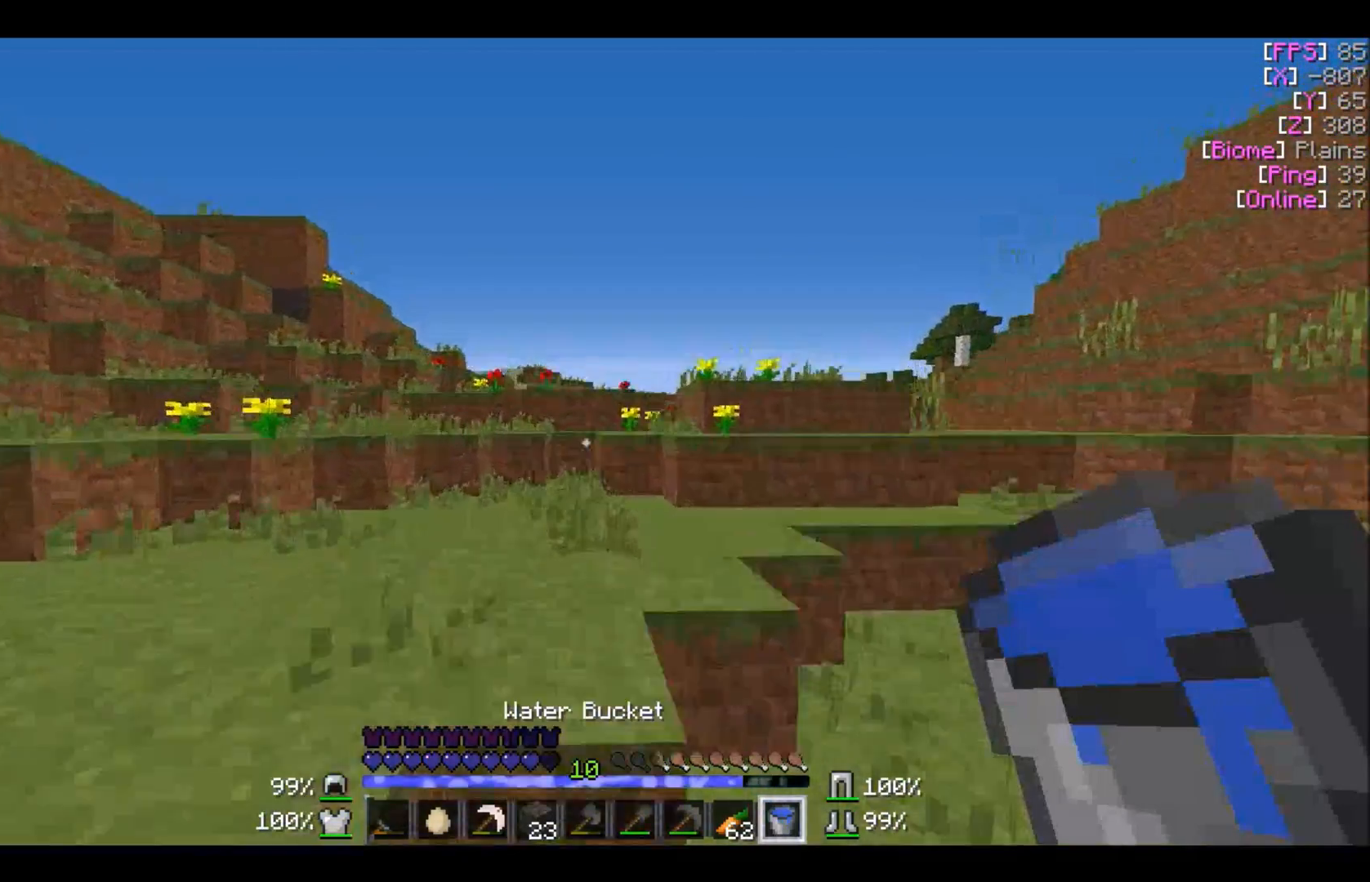
{"keys": ["w"], "mouse": [], "events": [[133, "d", "down"], [233, "d", "up"]]}
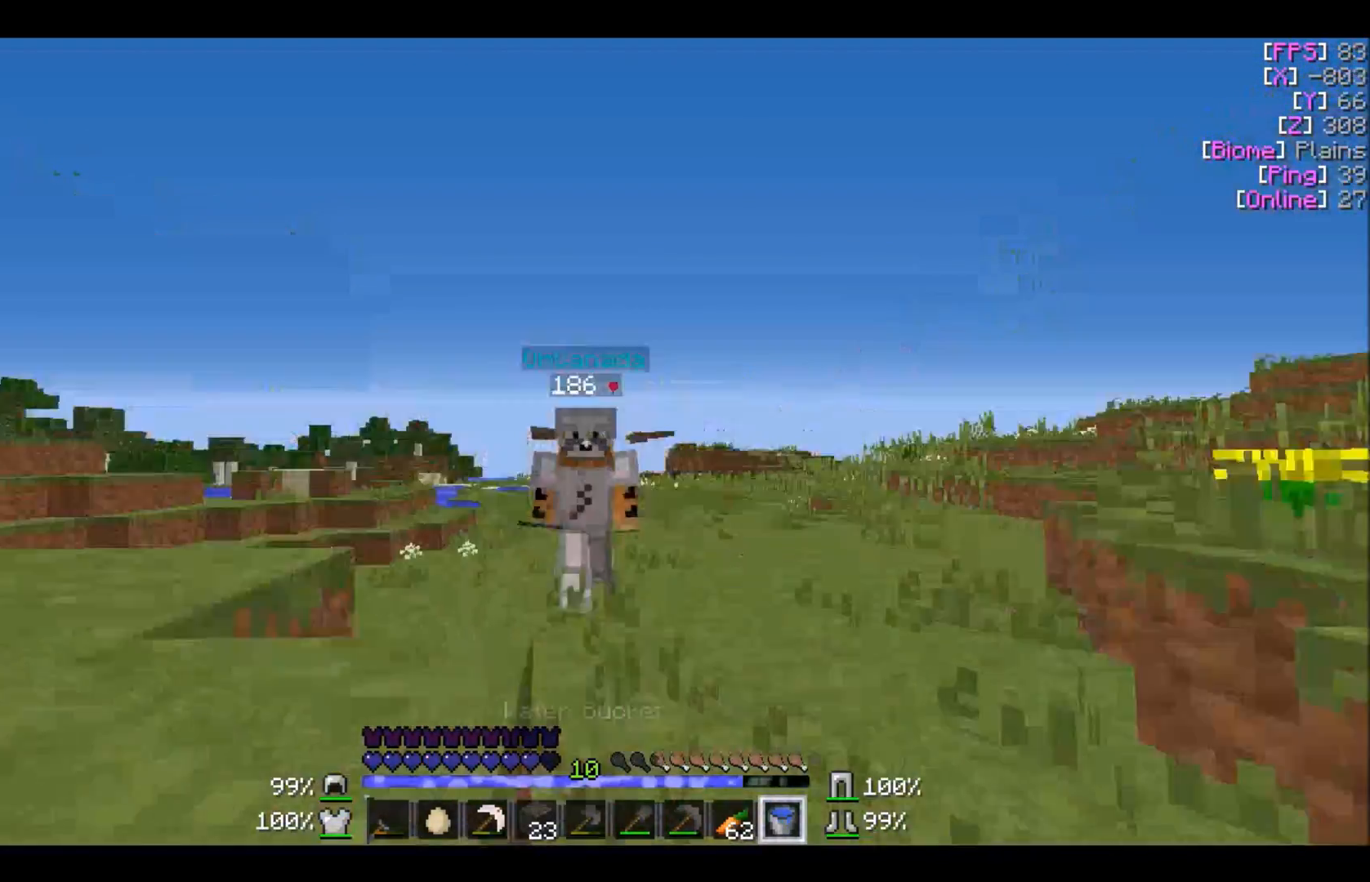
{"keys": ["w"], "mouse": [], "events": []}
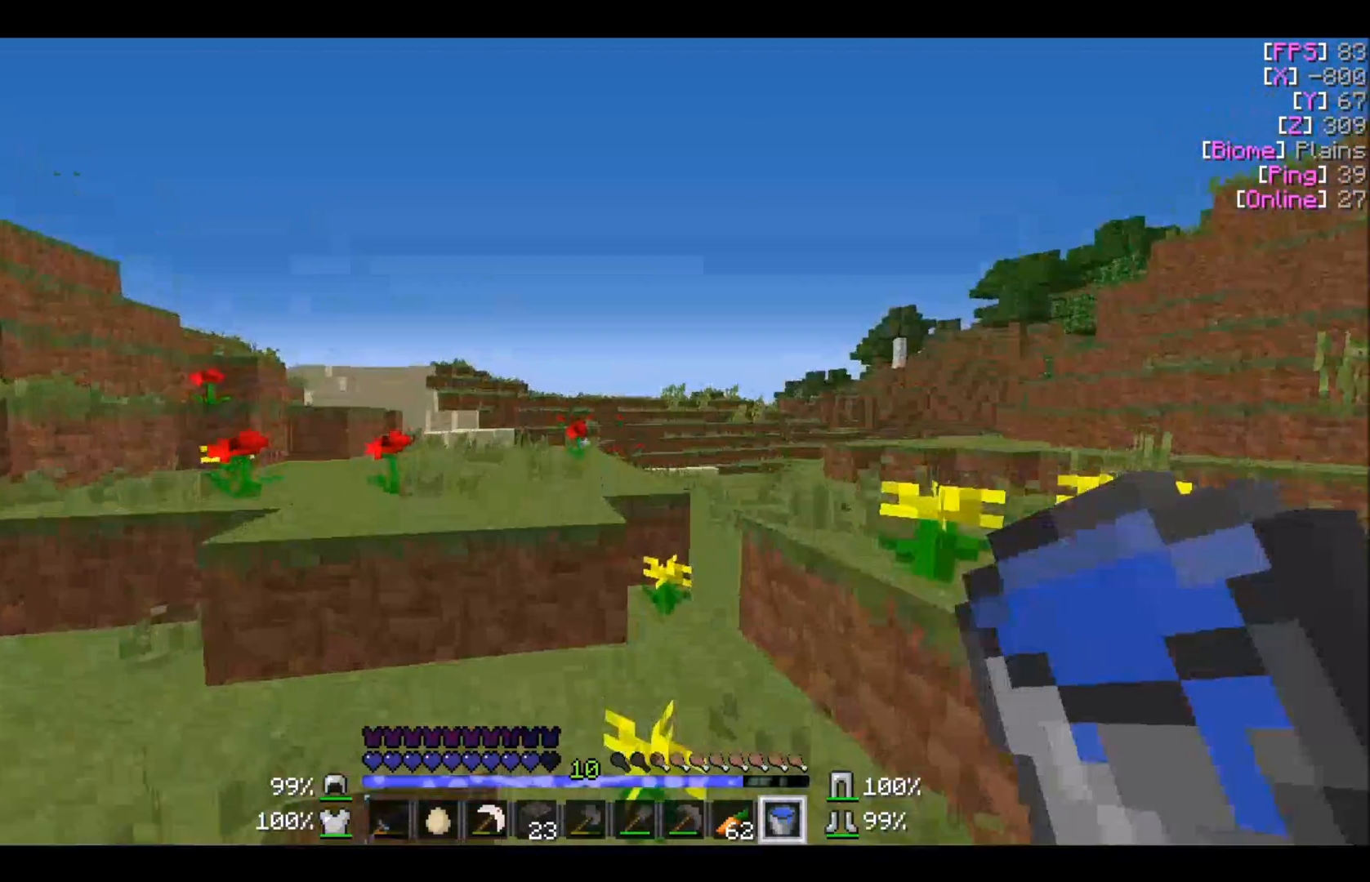
{"keys": ["w"], "mouse": [], "events": []}
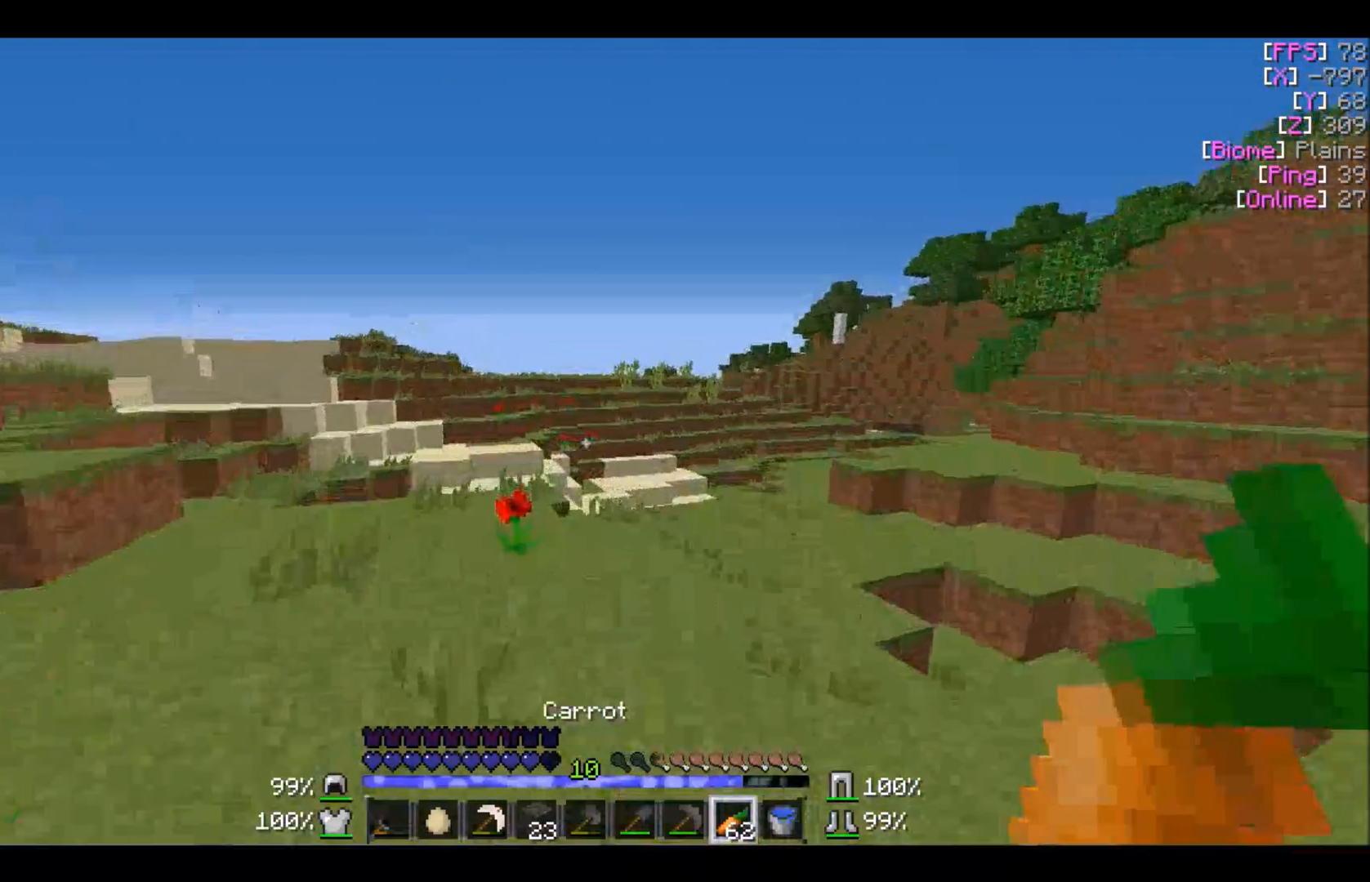
{"keys": ["w"], "mouse": [], "events": []}
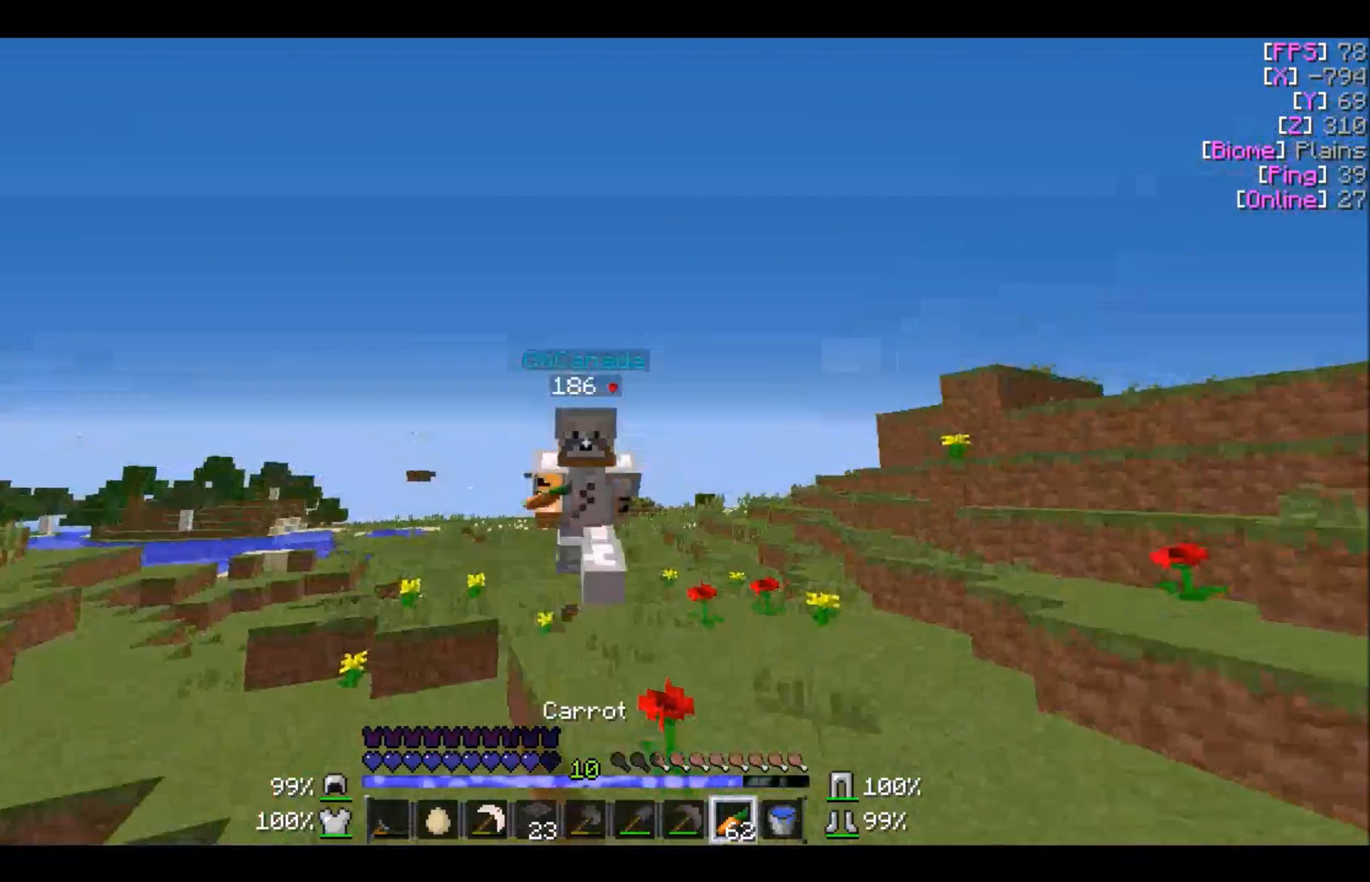
{"keys": ["a", "w"], "mouse": [], "events": [[433, "a", "down"]]}
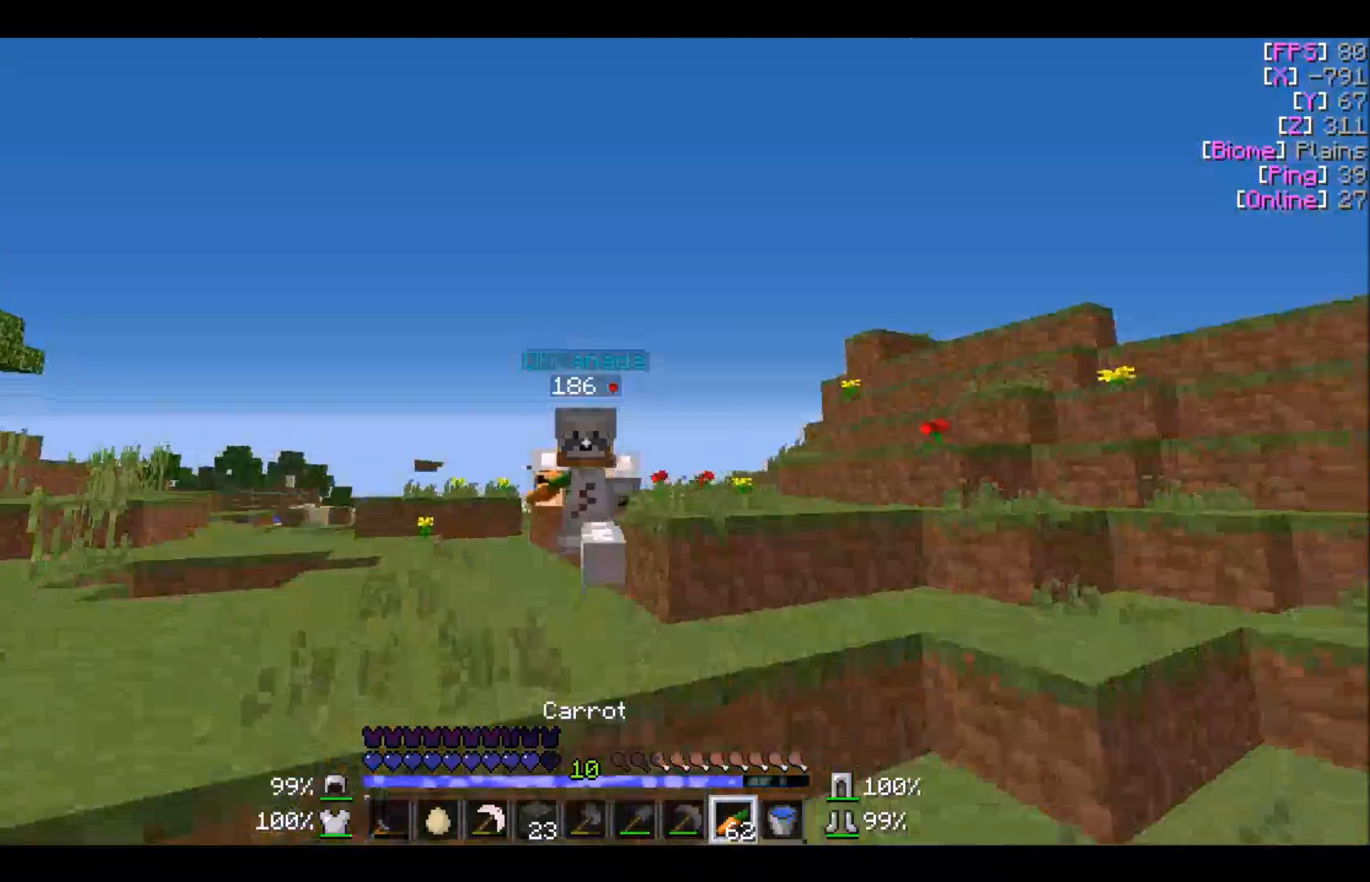
{"keys": [], "mouse": [], "events": [[434, "a", "up"], [501, "w", "up"]]}
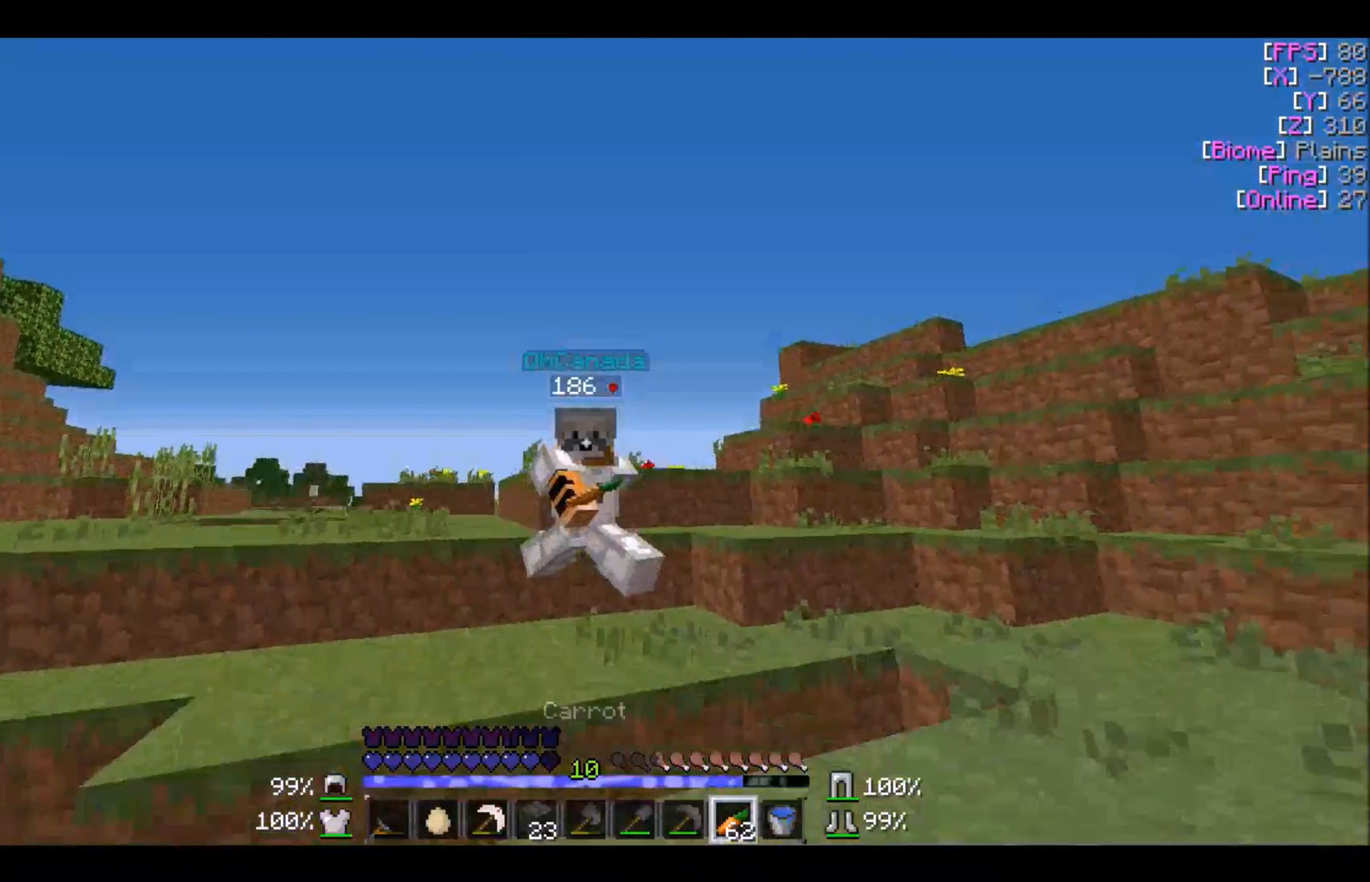
{"keys": [], "mouse": [], "events": []}
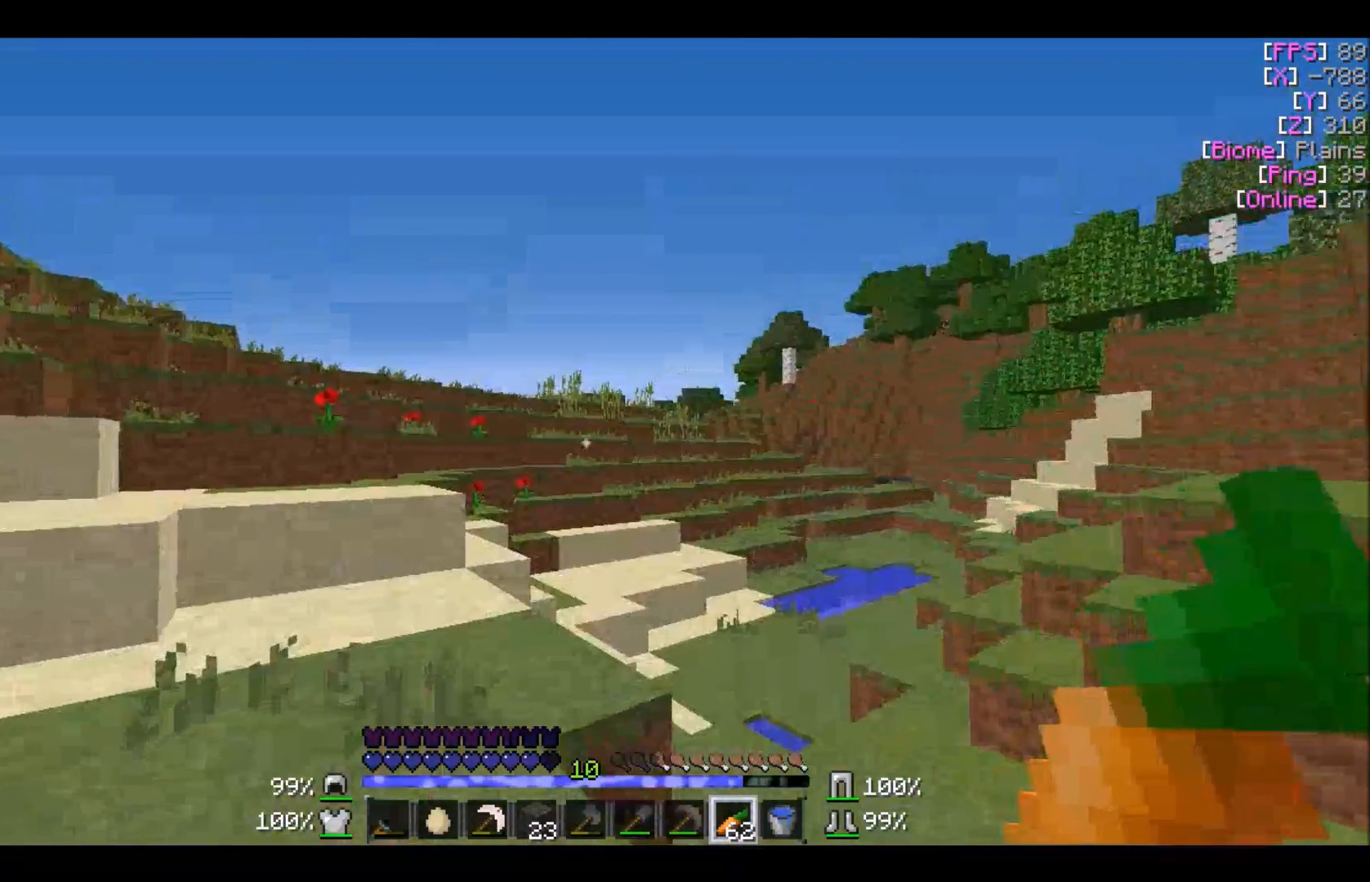
{"keys": [], "mouse": [], "events": []}
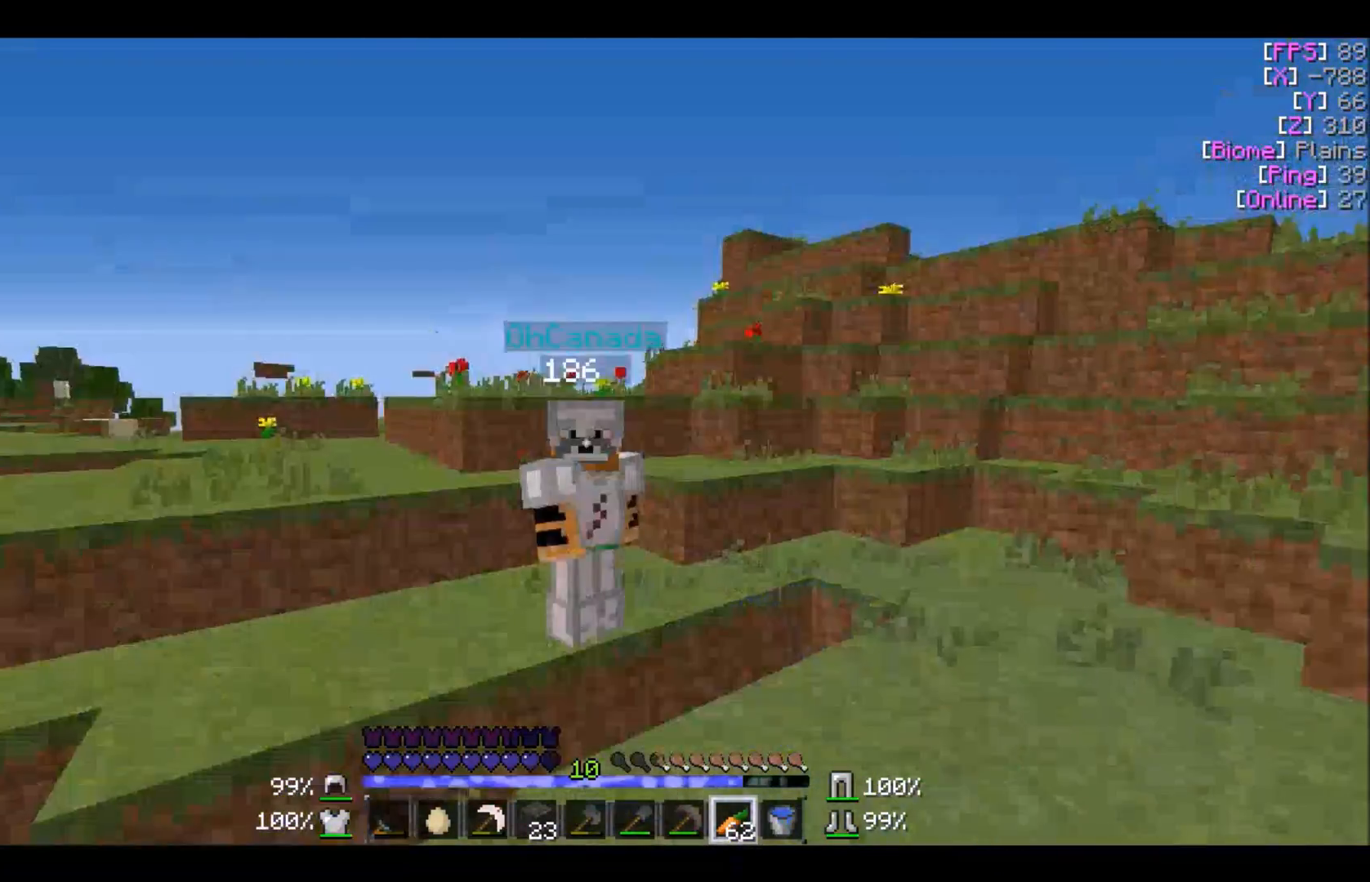
{"keys": [], "mouse": [], "events": []}
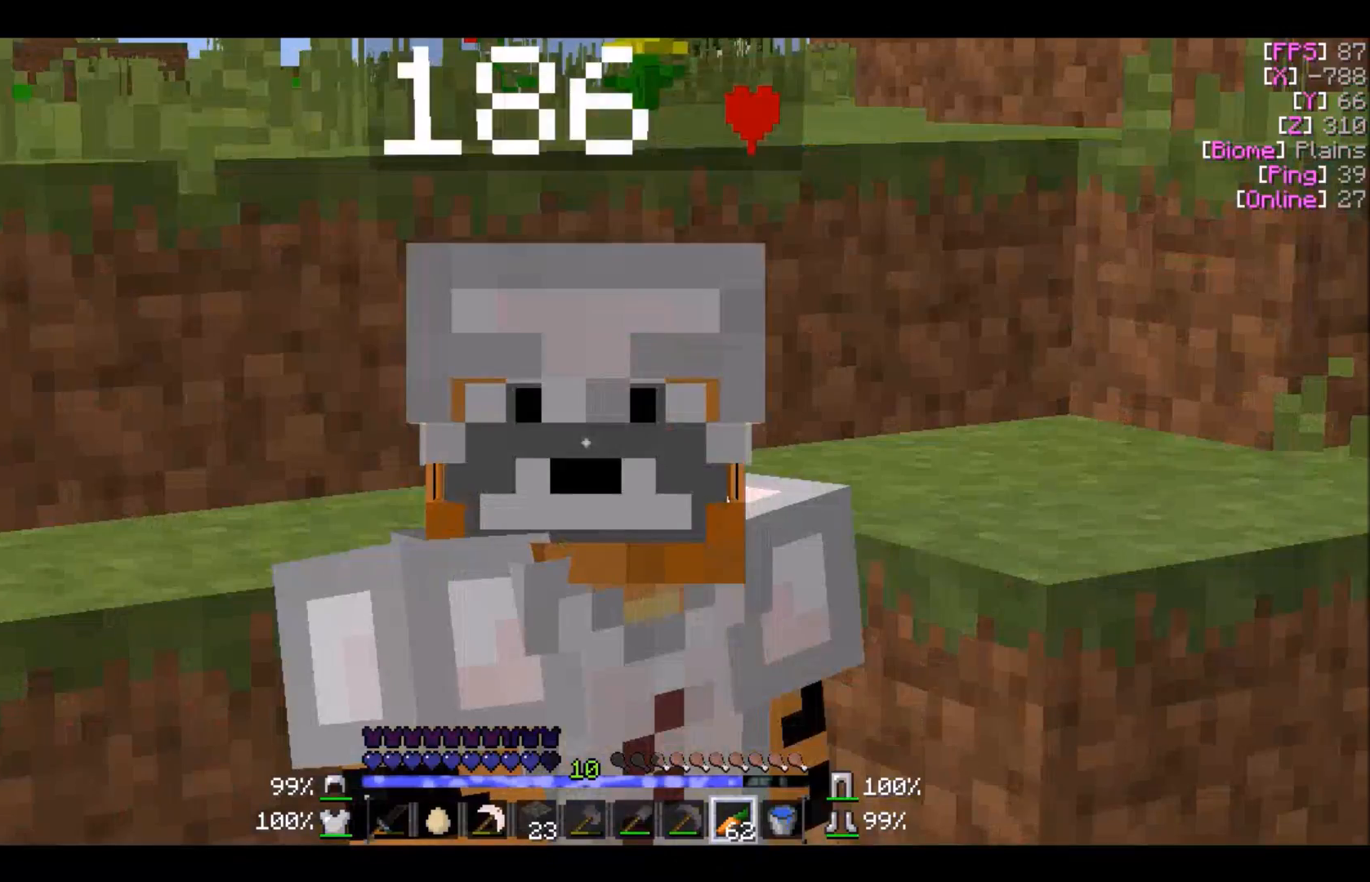
{"keys": [], "mouse": [], "events": [[200, "d", "down"], [301, "d", "up"]]}
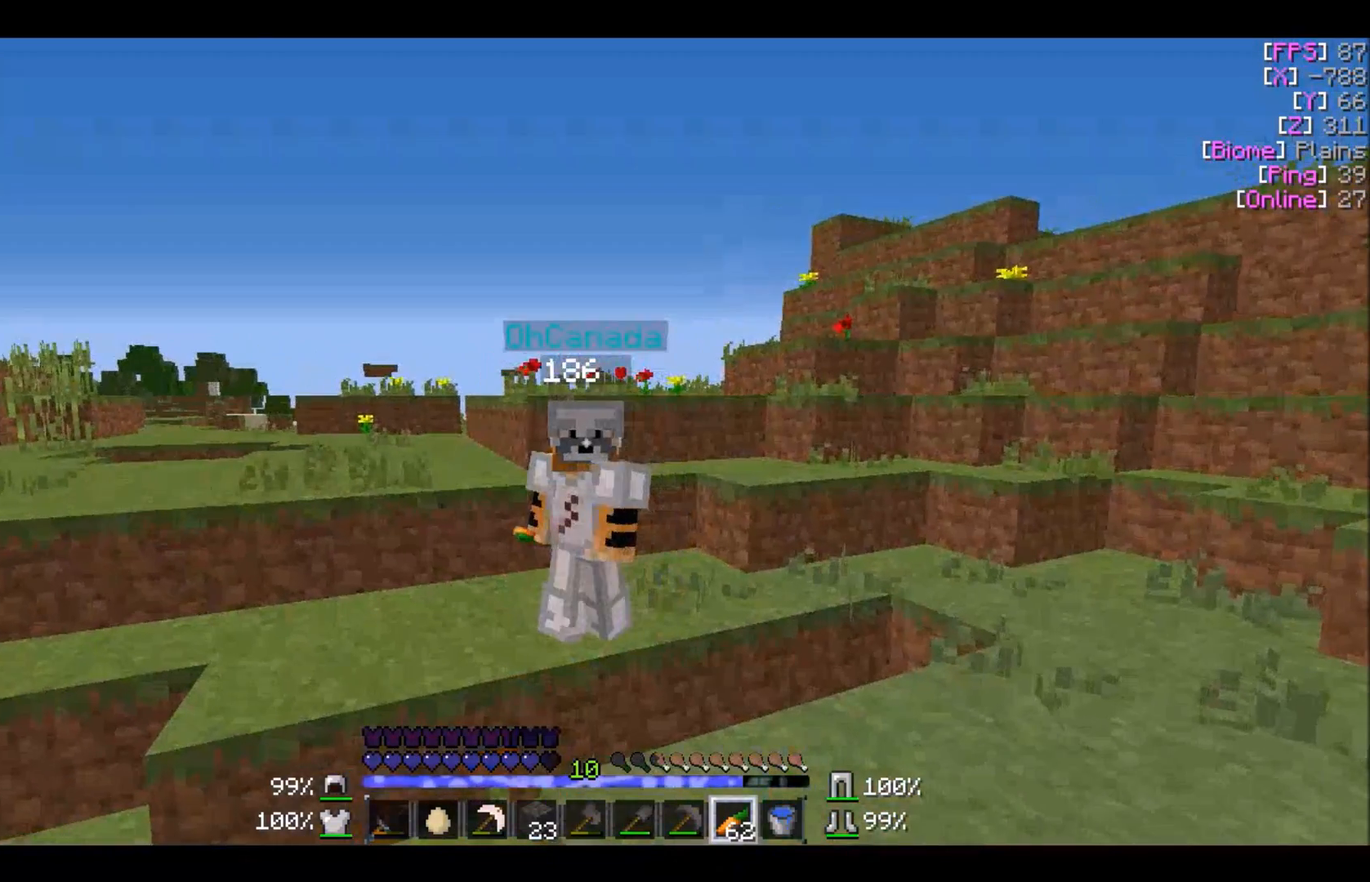
{"keys": [], "mouse": [], "events": []}
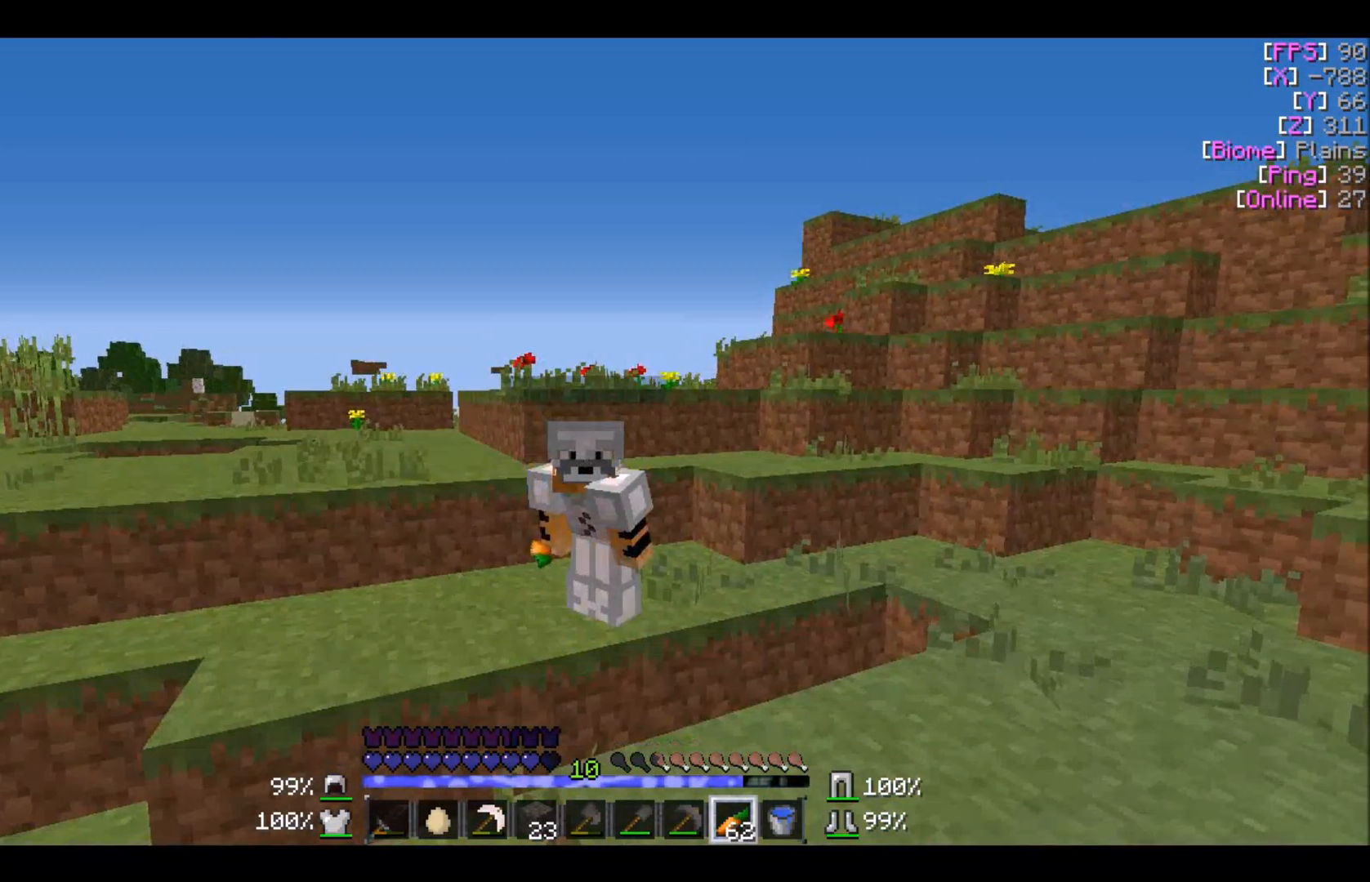
{"keys": [], "mouse": [], "events": []}
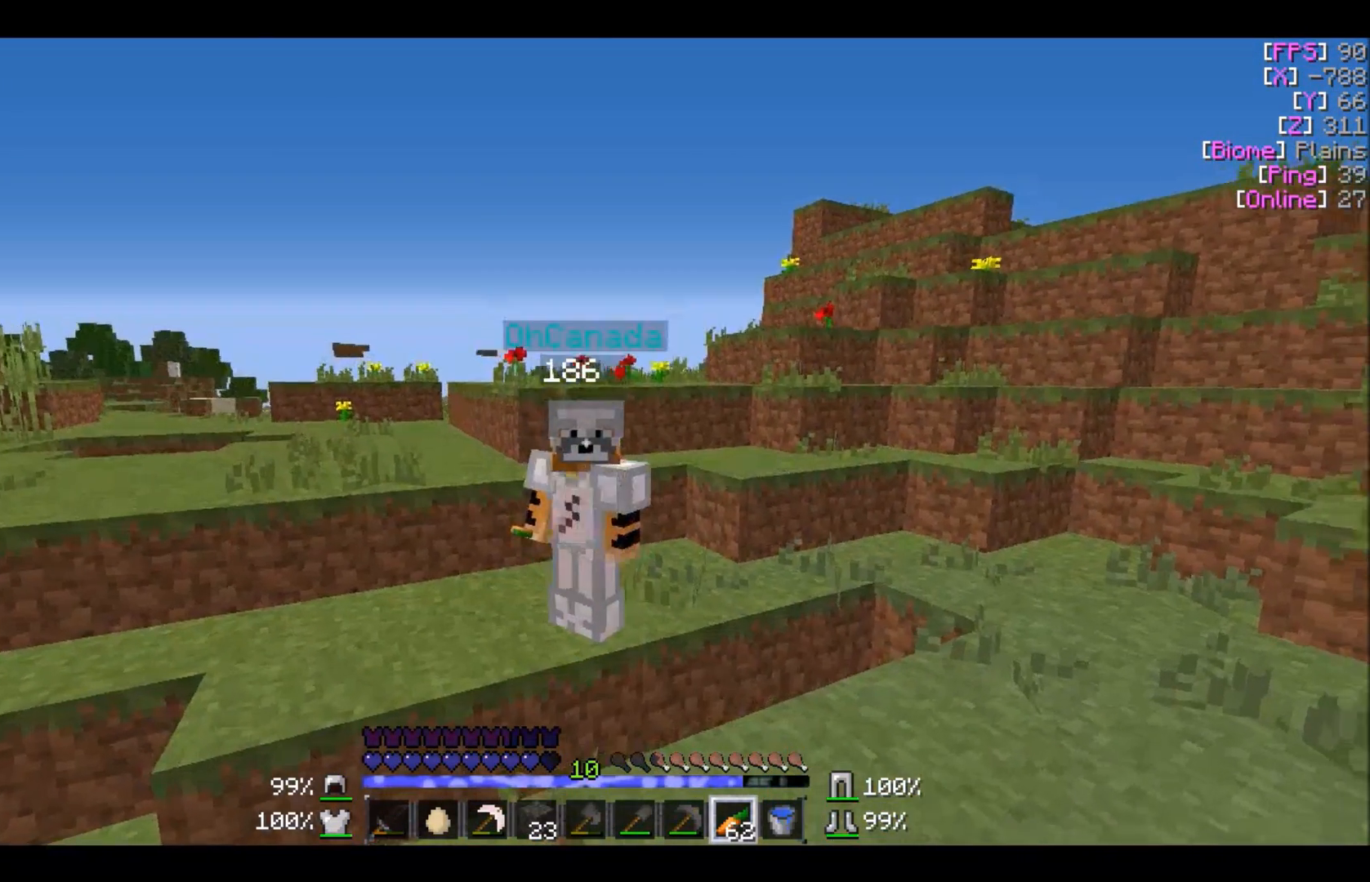
{"keys": [], "mouse": [], "events": [[100, "a", "down"], [133, "a", "up"]]}
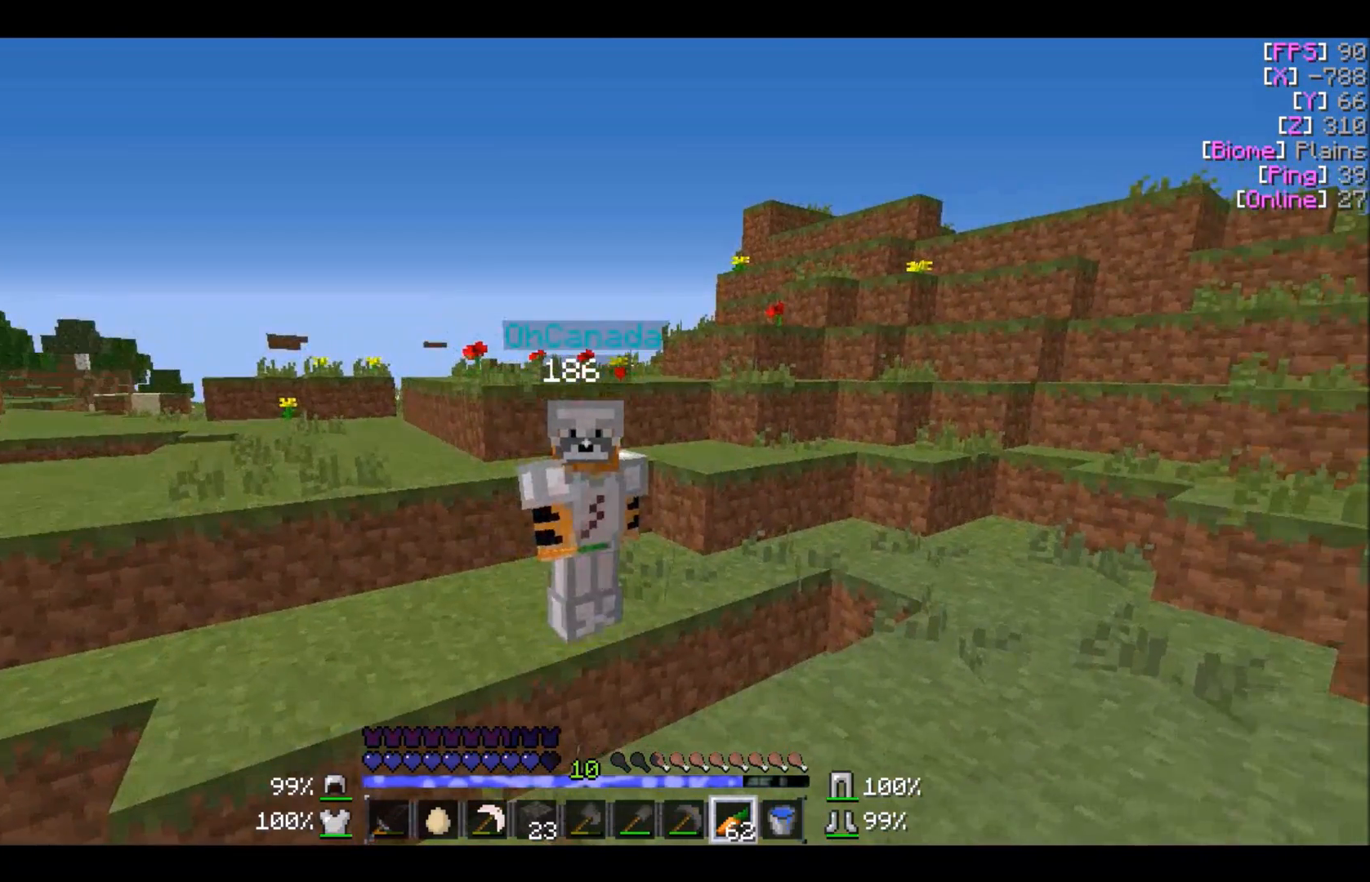
{"keys": [], "mouse": []}
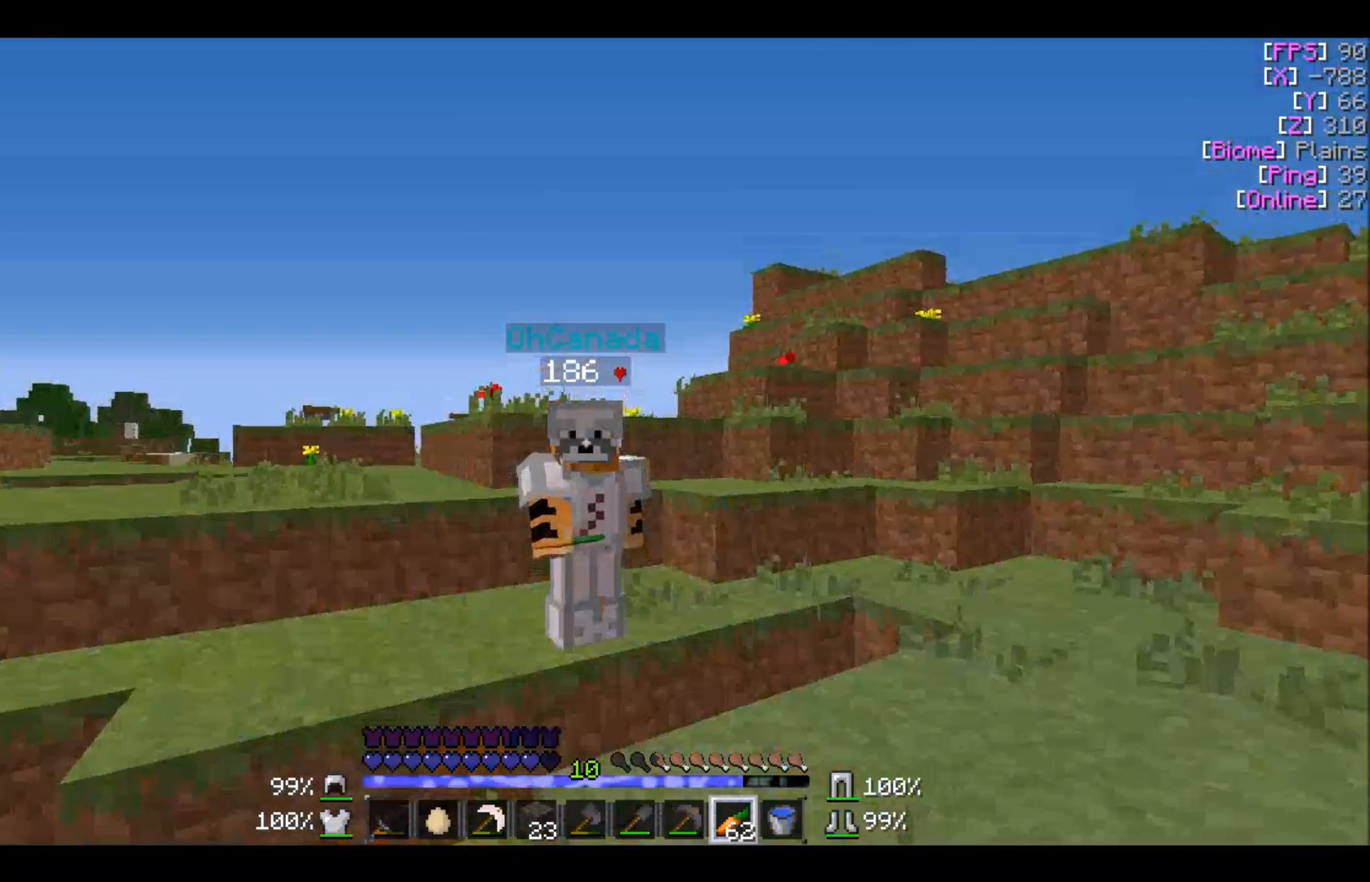
{"keys": [], "mouse": [], "events": []}